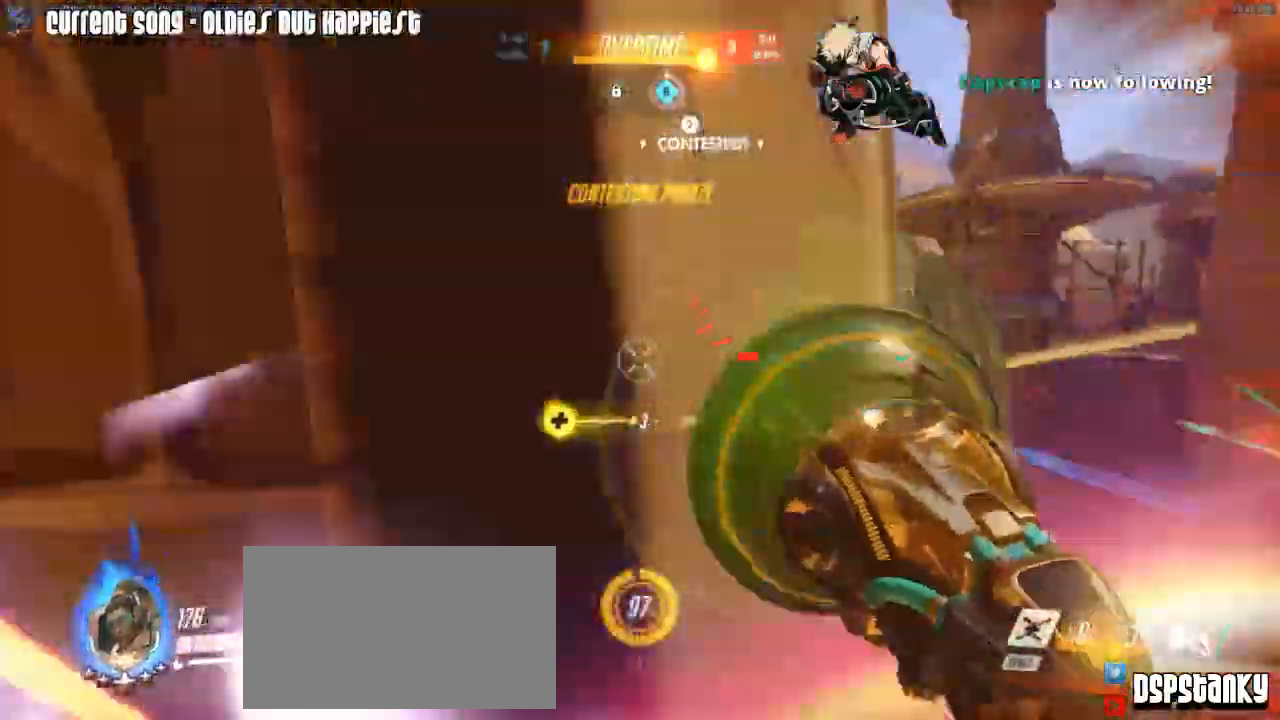
Gameplay with keyboard and mouse; each line is a JSON object with the keys and mouse buttons held at the frame after it. "events" lists presses ("down") and releases ("up") of "1", "2", "3", "4", "5", "a", "alt", "c", "caps_lock", "d", "e", "f", "g", "q", "r", "s", "shift", "space", "t", "tab", "v", "w", "x", "z", "mouse_left", "mouse_wheel", "mouse_right", "mouse_mb4" and "mouse_mb5" between this image and that frame as [ms after this image, input, new state], when the widget could be followed in between. "mouse_left", "mouse_wheel", "mouse_right", "mouse_mb4", "mouse_mb5" = the "left", "wheel", "right", "mb4", "mb5" buttons of the "mouse" list. No other keys are recorded. "wheel" means that the mouse wheel is clicked or scrolled. Mouse movement is not recorded.
{"keys": ["d"], "mouse": ["right"], "events": [[17, "r", "down"], [83, "w", "up"], [117, "r", "up"], [267, "mouse_right", "up"], [367, "mouse_right", "down"], [450, "a", "up"], [450, "d", "down"], [450, "mouse_right", "up"], [500, "mouse_right", "down"]]}
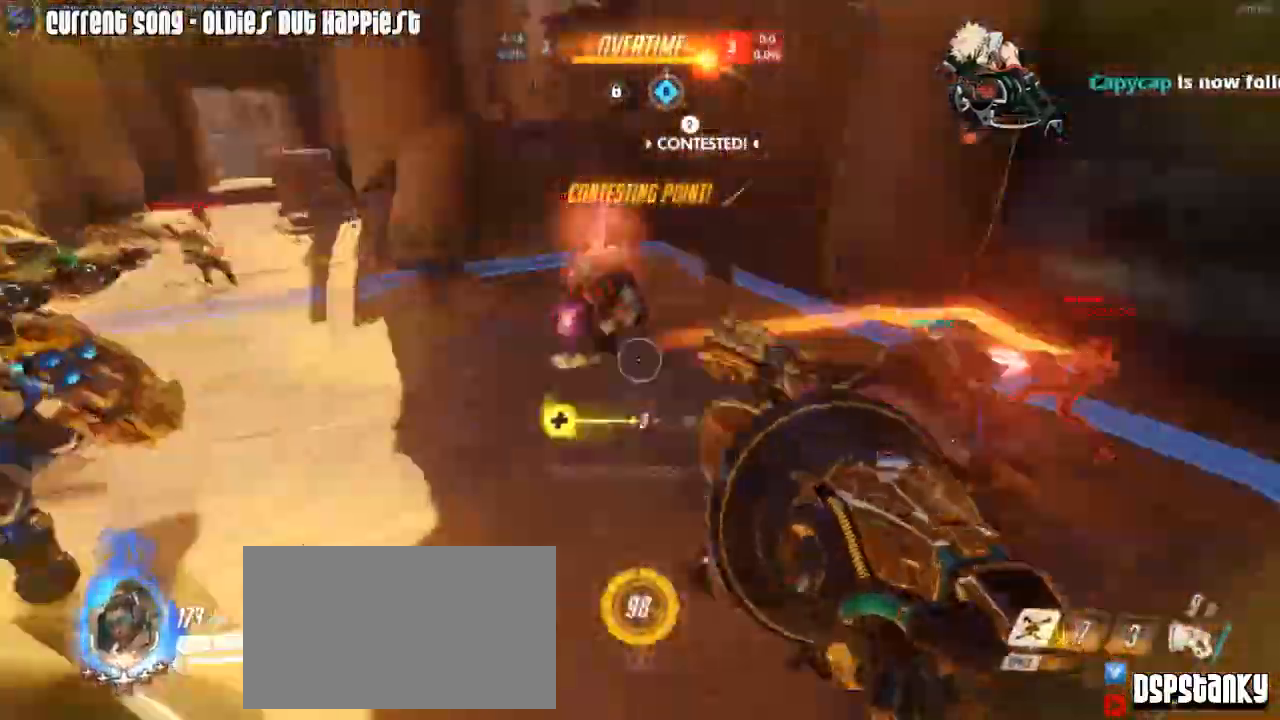
{"keys": ["d", "s"], "mouse": ["right"], "events": [[83, "mouse_right", "up"], [133, "mouse_right", "down"], [233, "mouse_right", "up"], [283, "mouse_right", "down"], [333, "s", "down"], [367, "mouse_right", "up"], [417, "mouse_right", "down"]]}
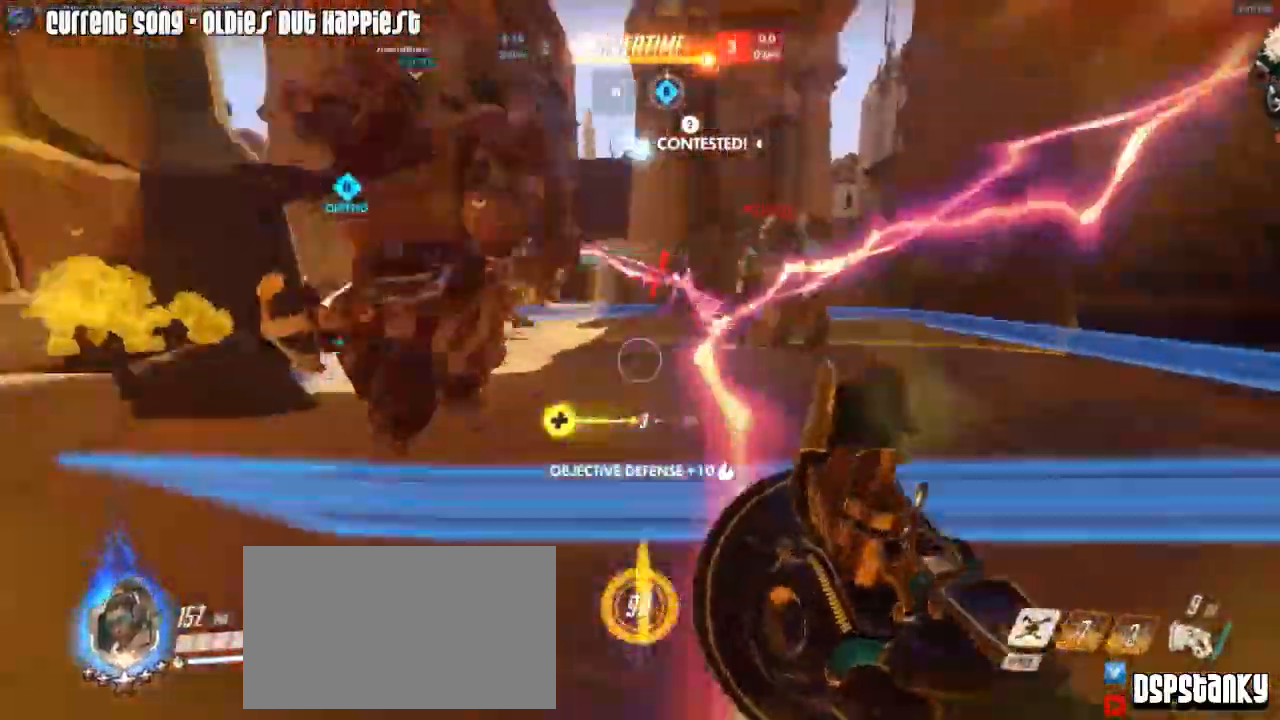
{"keys": ["a"], "mouse": [], "events": [[100, "a", "down"], [100, "d", "up"], [200, "a", "up"], [200, "mouse_right", "up"], [250, "mouse_right", "down"], [350, "a", "down"], [350, "mouse_right", "up"], [383, "mouse_right", "down"], [383, "s", "up"], [483, "mouse_right", "up"]]}
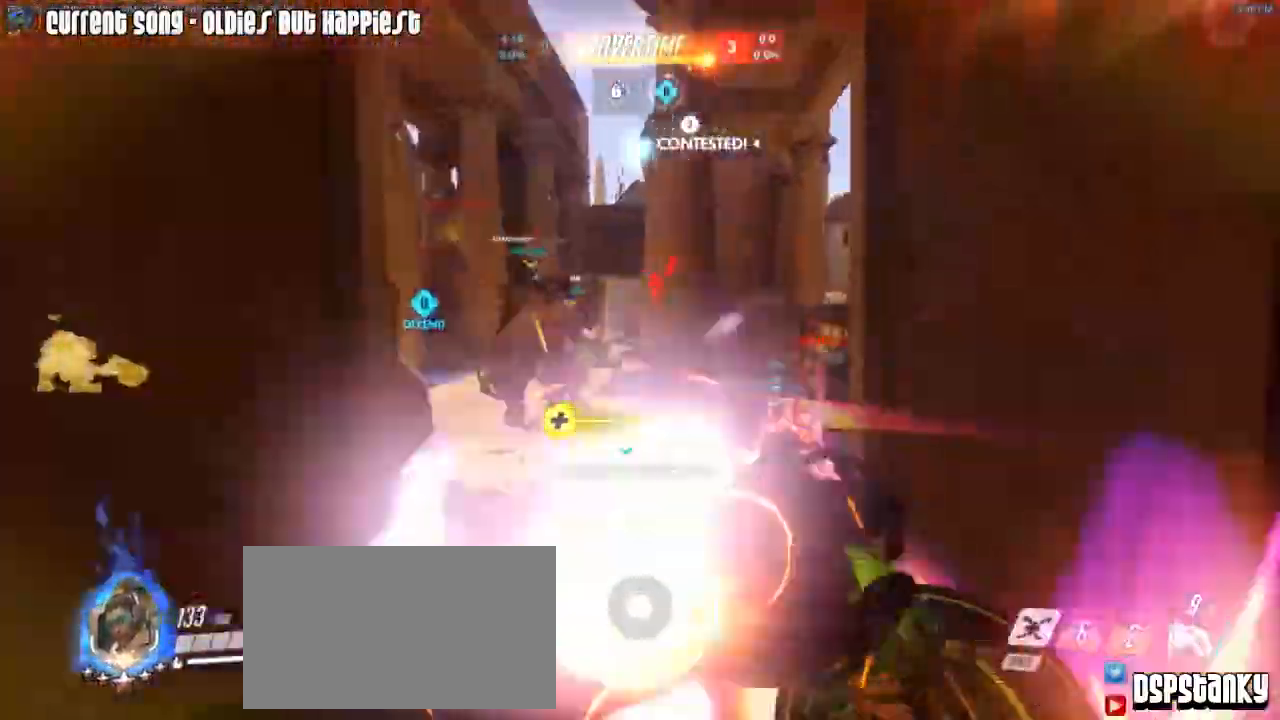
{"keys": ["q", "w"], "mouse": ["left"], "events": [[33, "a", "up"], [33, "w", "down"], [117, "d", "down"], [217, "mouse_left", "down"], [267, "d", "up"], [450, "q", "down"]]}
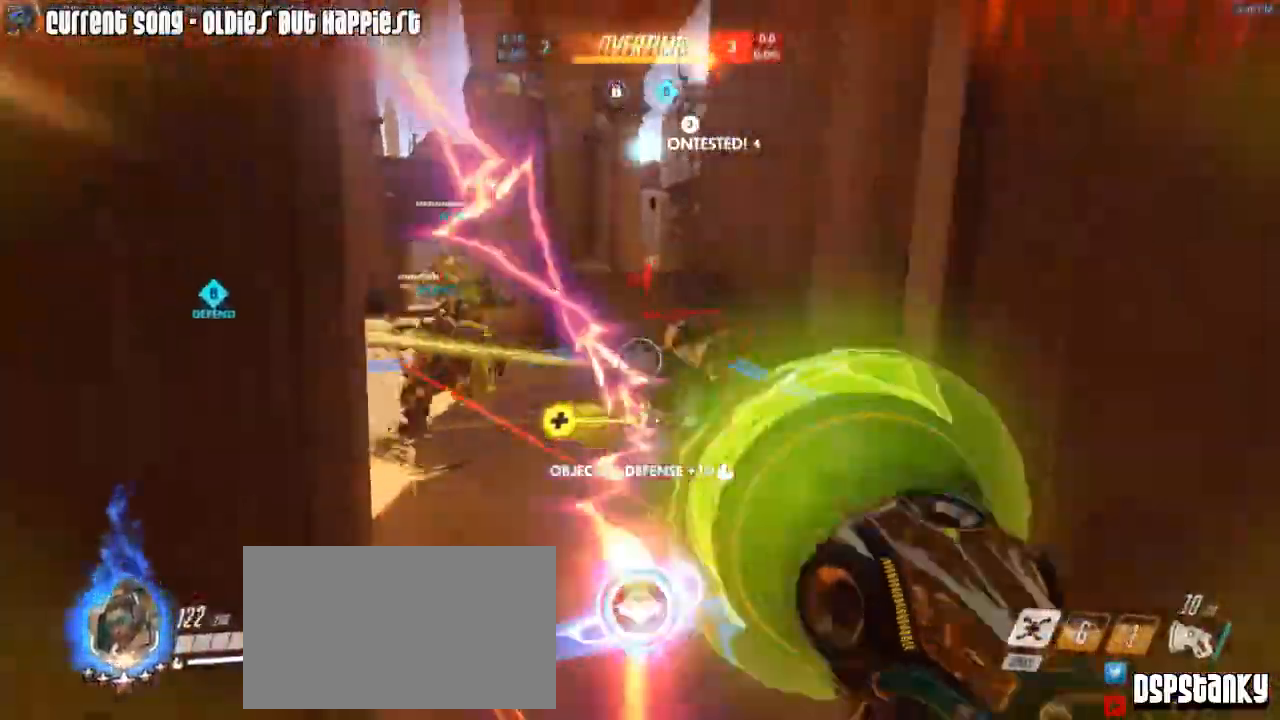
{"keys": ["a", "w"], "mouse": [], "events": [[50, "q", "up"], [100, "mouse_right", "down"], [183, "mouse_left", "up"], [183, "mouse_right", "up"], [233, "a", "down"], [233, "mouse_right", "down"], [333, "mouse_right", "up"], [367, "mouse_right", "down"], [467, "mouse_right", "up"]]}
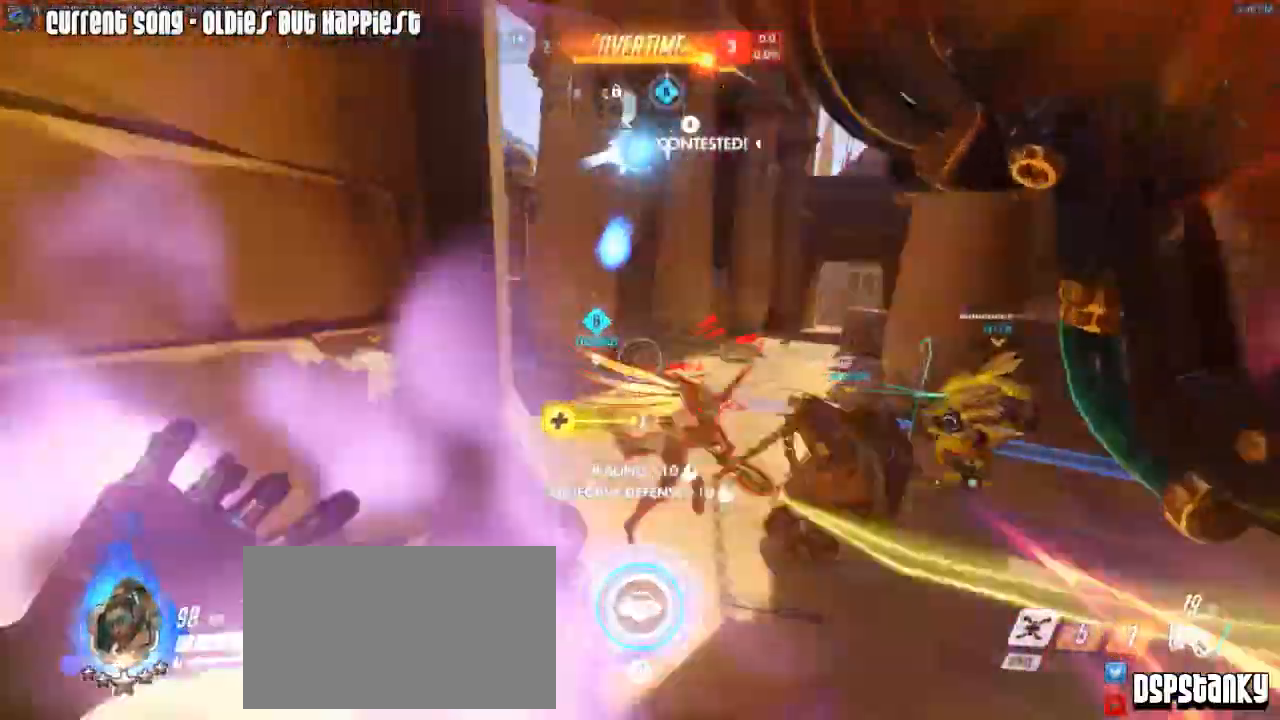
{"keys": ["d", "w"], "mouse": ["right"], "events": [[17, "mouse_right", "down"], [117, "a", "up"], [117, "mouse_right", "up"], [150, "mouse_right", "down"], [200, "d", "down"], [300, "mouse_right", "up"], [383, "mouse_right", "down"]]}
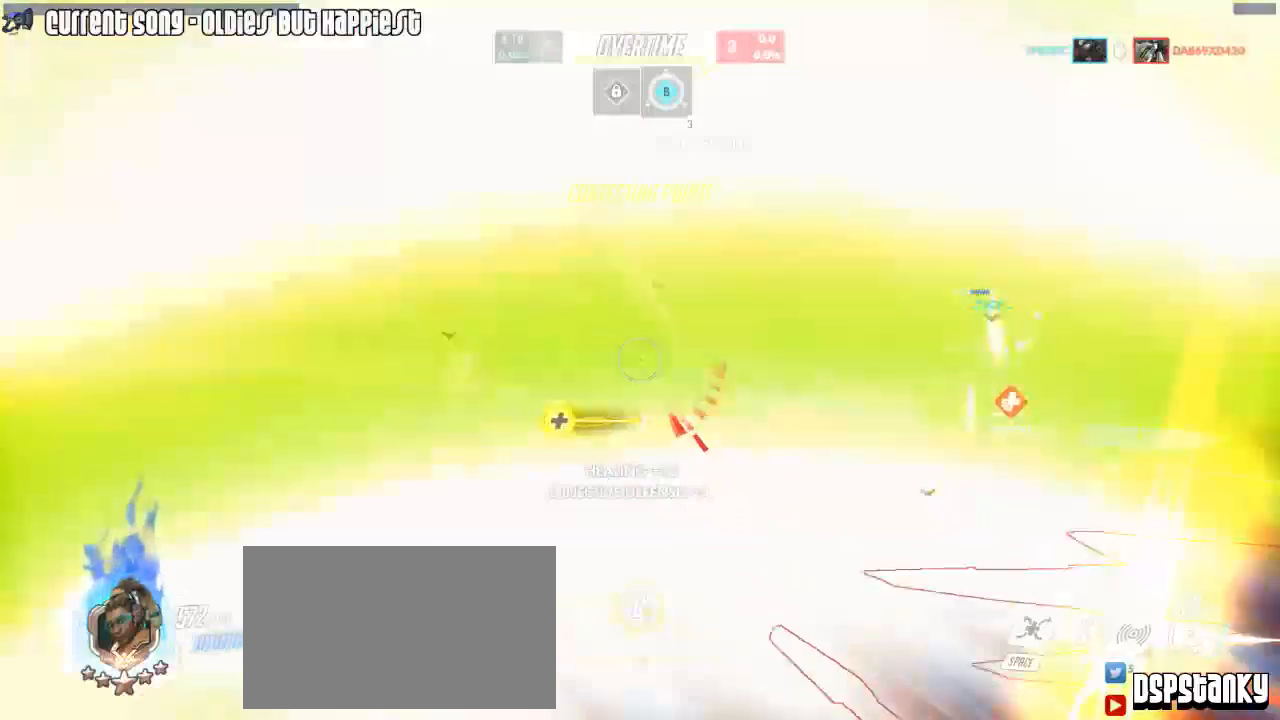
{"keys": ["a", "shift", "w"], "mouse": ["right"], "events": [[117, "mouse_right", "up"], [167, "mouse_right", "down"], [217, "shift", "down"], [267, "mouse_right", "up"], [317, "d", "up"], [317, "mouse_right", "down"], [400, "a", "down"], [400, "mouse_right", "up"], [450, "mouse_right", "down"]]}
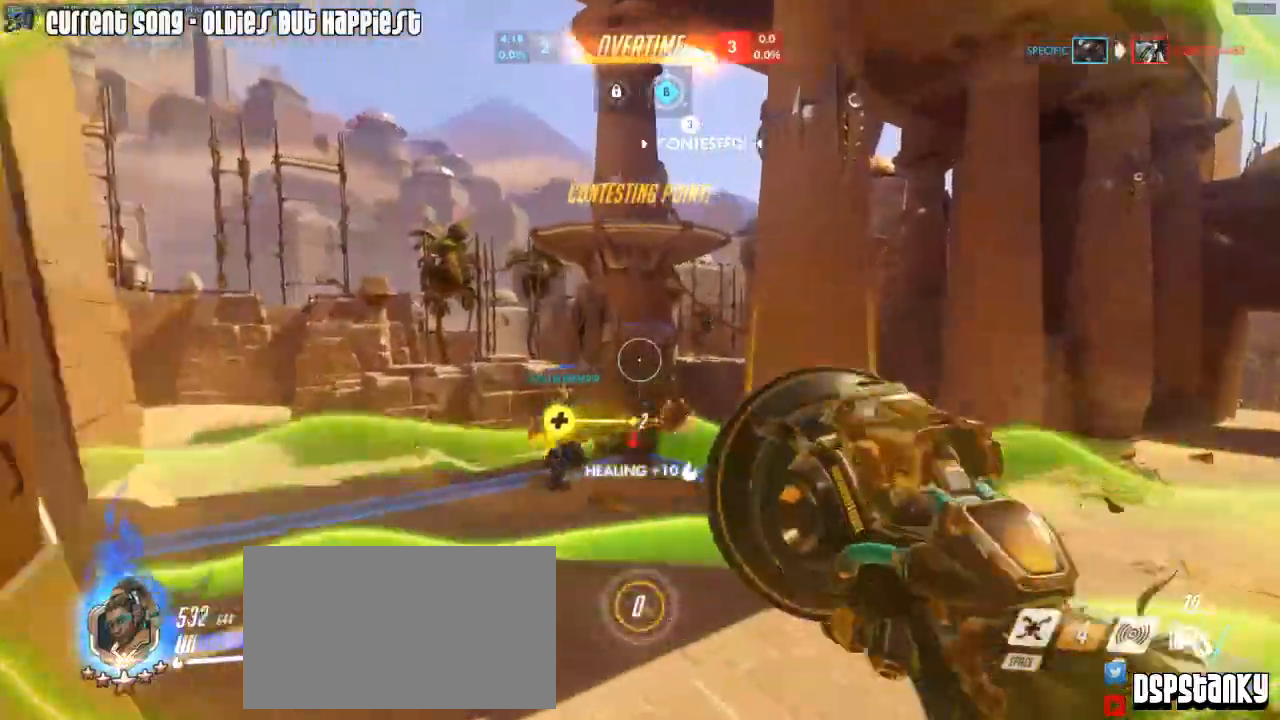
{"keys": ["a", "shift"], "mouse": ["right"], "events": [[100, "mouse_right", "up"], [133, "mouse_right", "down"], [183, "r", "down"], [233, "mouse_right", "up"], [283, "mouse_right", "down"], [283, "r", "up"], [283, "w", "up"], [367, "mouse_right", "up"], [367, "r", "down"], [417, "mouse_right", "down"], [467, "r", "up"]]}
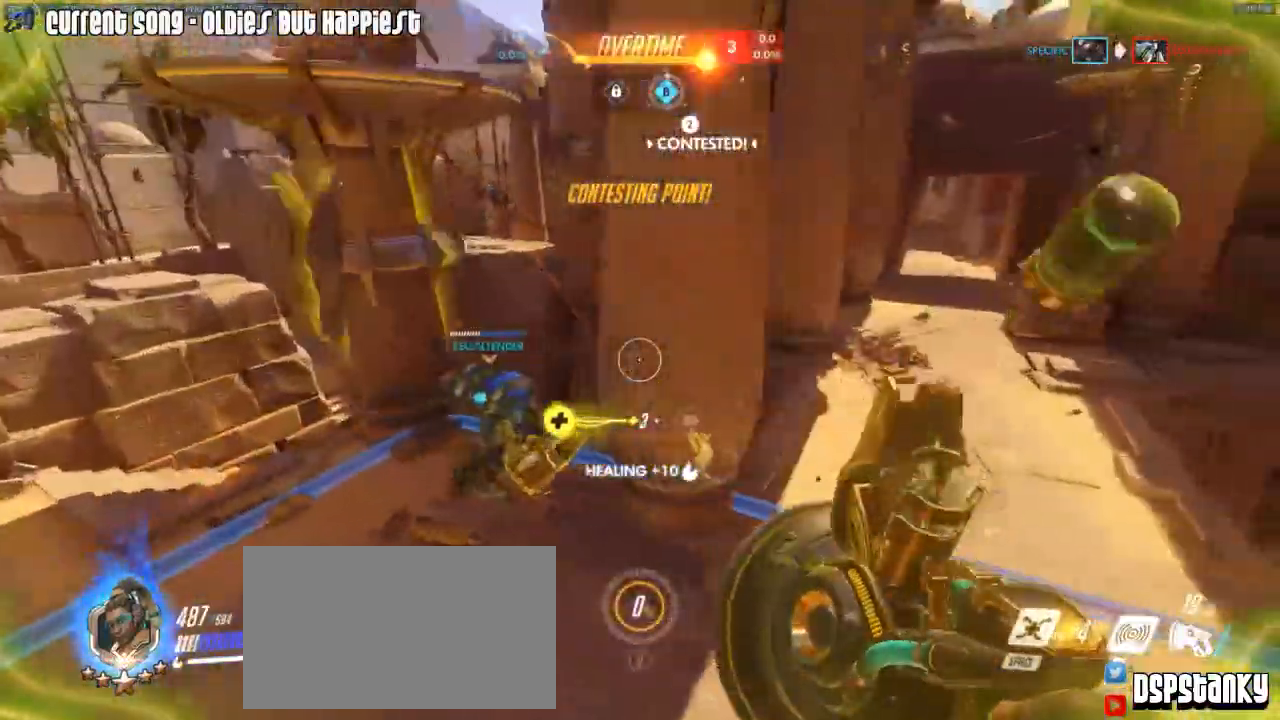
{"keys": ["a", "shift", "w"], "mouse": [], "events": [[17, "mouse_right", "up"], [17, "r", "down"], [100, "r", "up"], [100, "space", "down"], [200, "space", "up"], [383, "w", "down"]]}
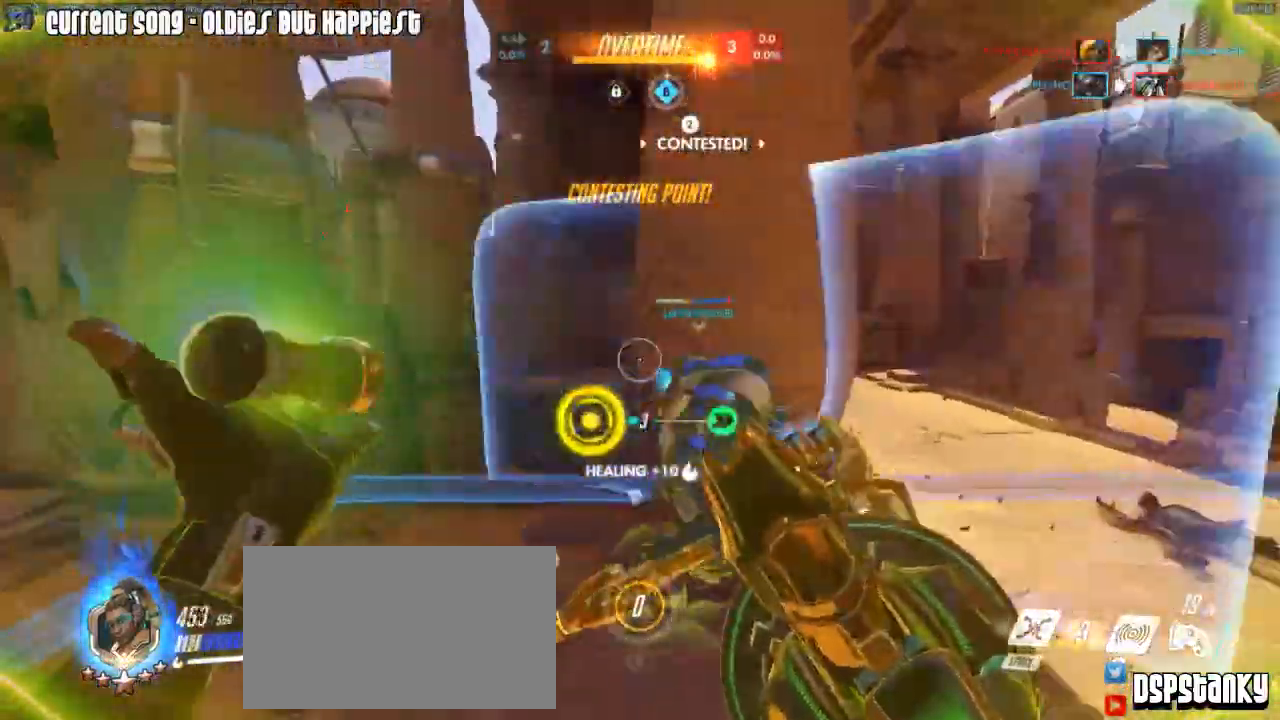
{"keys": ["d", "shift", "w"], "mouse": ["right"], "events": [[33, "a", "up"], [217, "mouse_right", "down"], [267, "space", "down"], [317, "mouse_right", "up"], [367, "mouse_right", "down"], [367, "space", "up"], [450, "mouse_right", "up"], [500, "d", "down"], [500, "mouse_right", "down"]]}
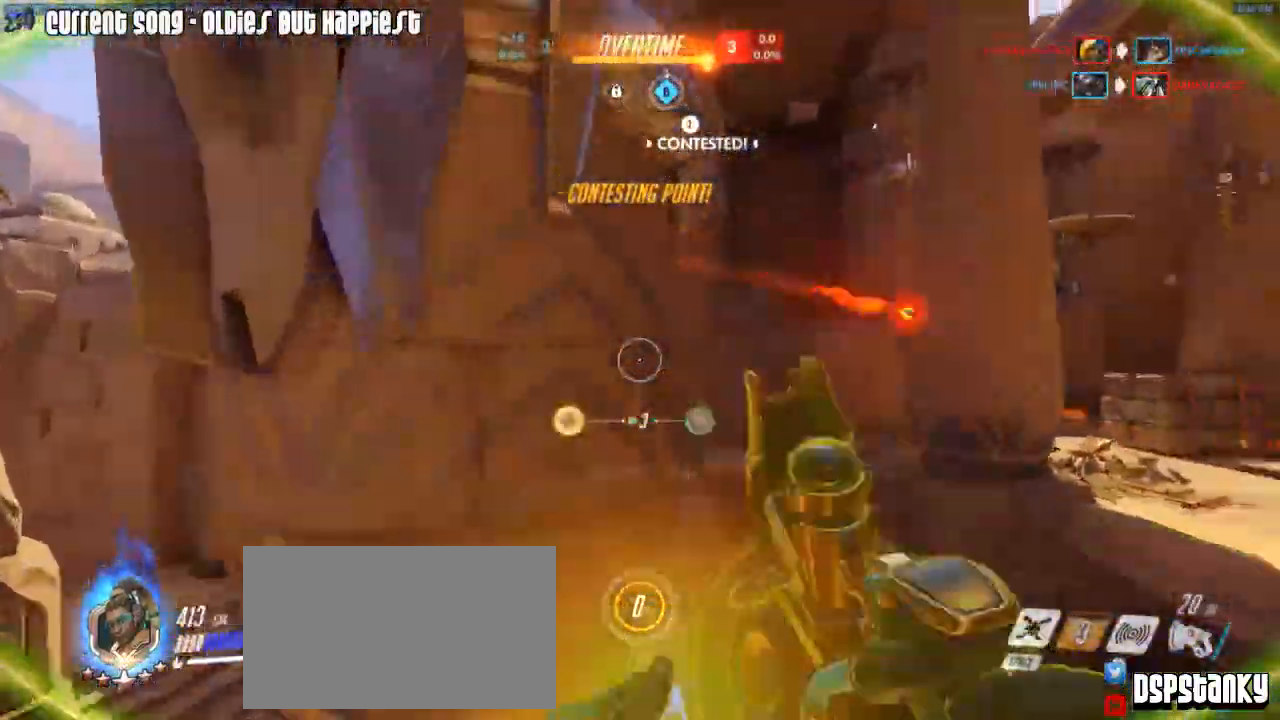
{"keys": ["d", "s", "shift"], "mouse": [], "events": [[333, "mouse_right", "up"], [367, "mouse_right", "down"], [367, "w", "up"], [467, "mouse_right", "up"], [467, "s", "down"]]}
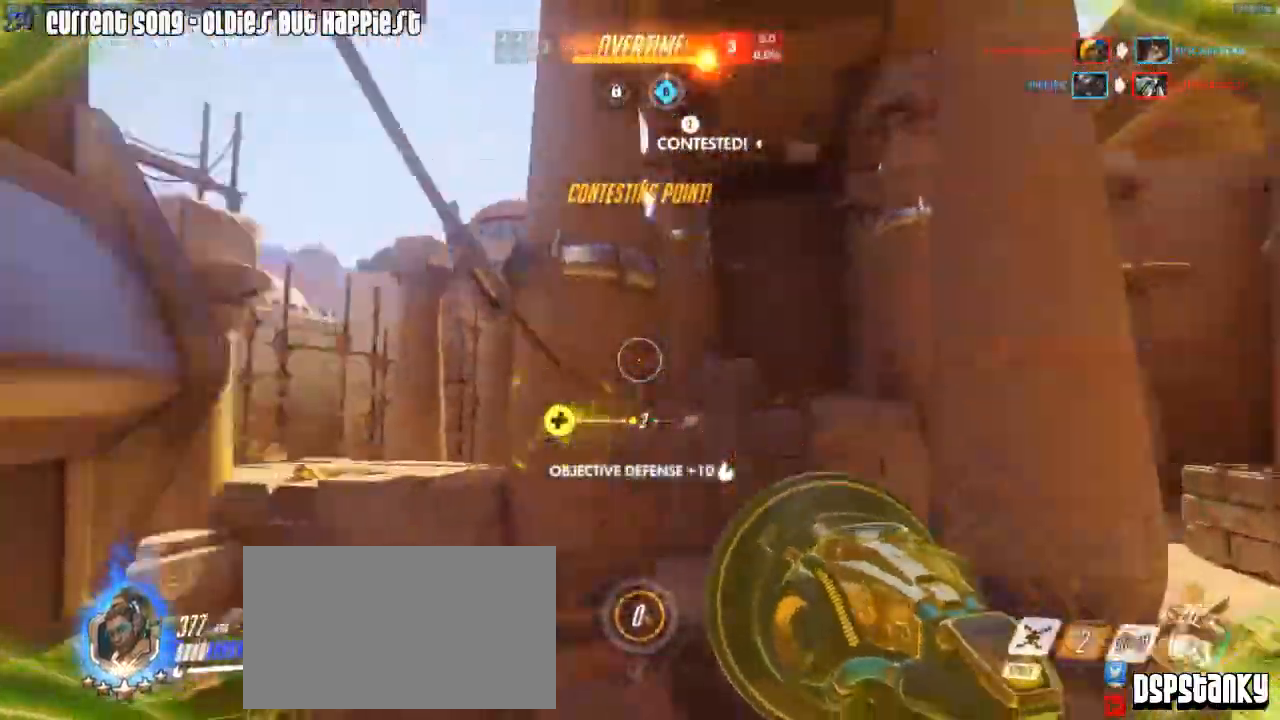
{"keys": ["d", "shift"], "mouse": ["right"], "events": [[17, "mouse_right", "down"], [117, "mouse_right", "up"], [250, "s", "up"], [300, "mouse_right", "down"], [433, "mouse_right", "up"], [483, "mouse_right", "down"]]}
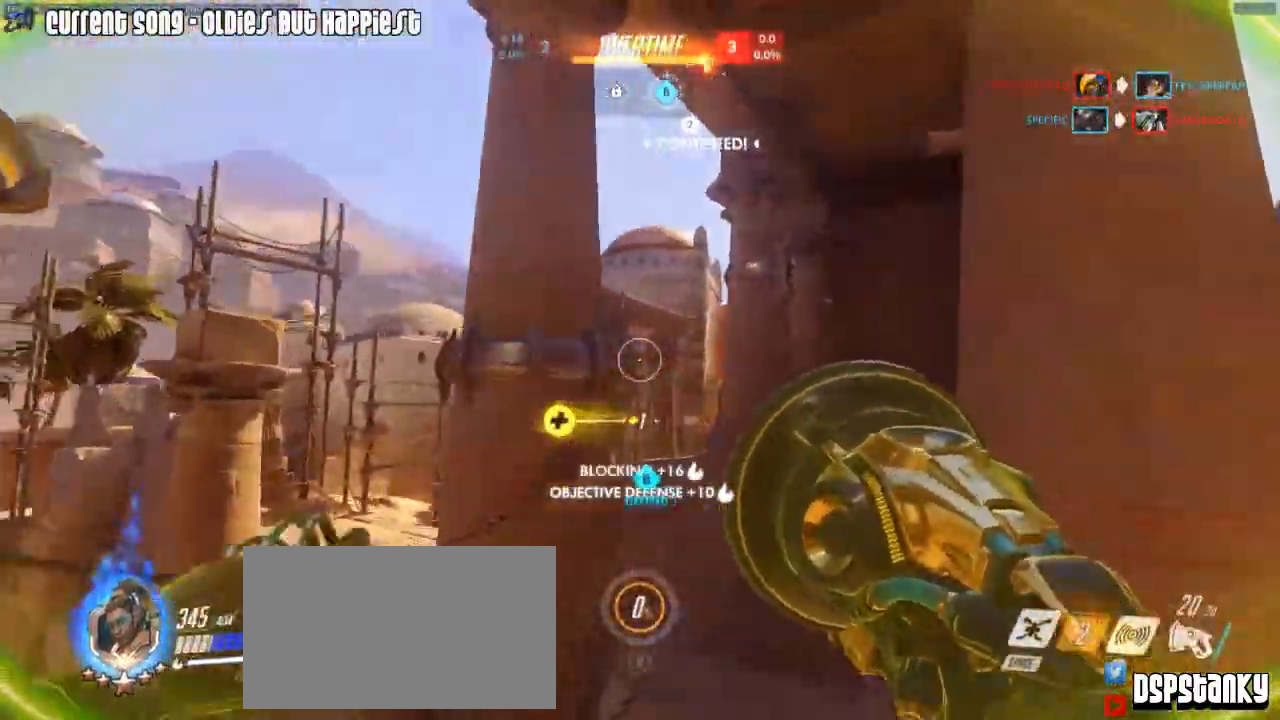
{"keys": ["d", "s", "shift"], "mouse": [], "events": [[33, "w", "down"], [117, "mouse_right", "up"], [117, "w", "up"], [500, "s", "down"]]}
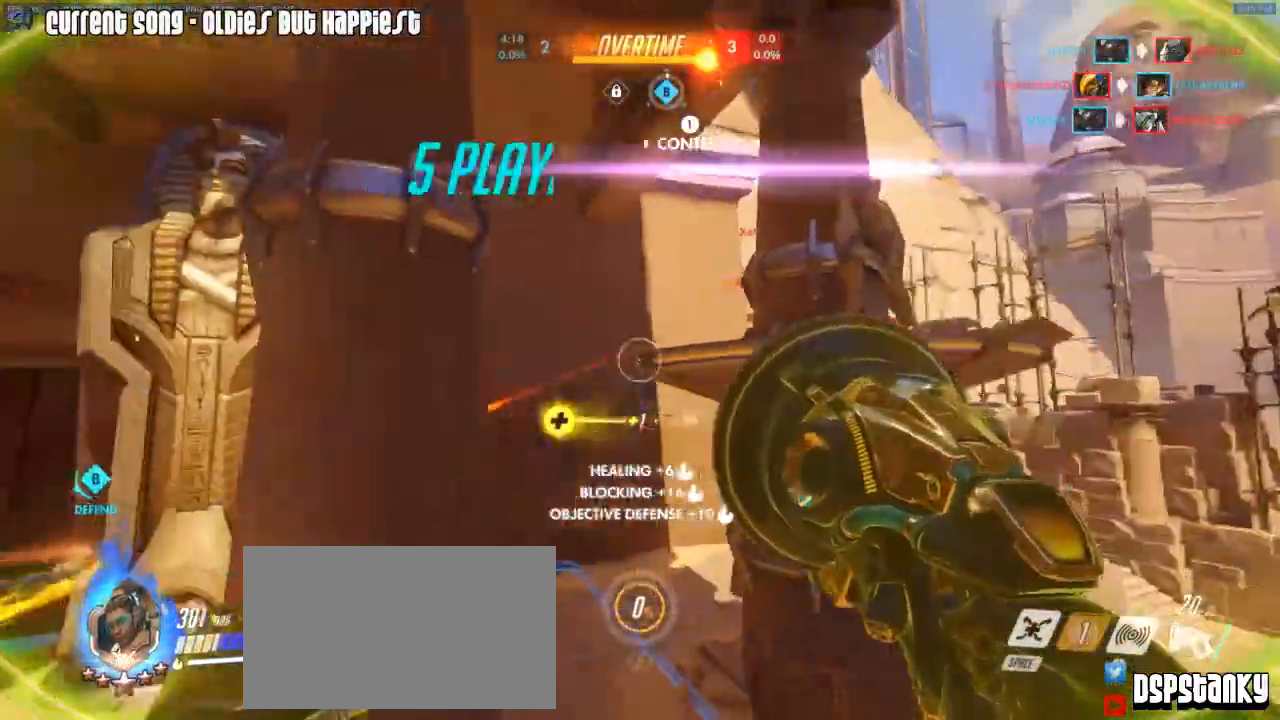
{"keys": ["shift", "w"], "mouse": [], "events": [[50, "mouse_right", "down"], [133, "mouse_right", "up"], [133, "s", "up"], [233, "mouse_right", "down"], [233, "w", "down"], [283, "d", "up"], [333, "mouse_right", "up"], [333, "space", "down"], [367, "mouse_right", "down"], [367, "space", "up"], [467, "mouse_right", "up"]]}
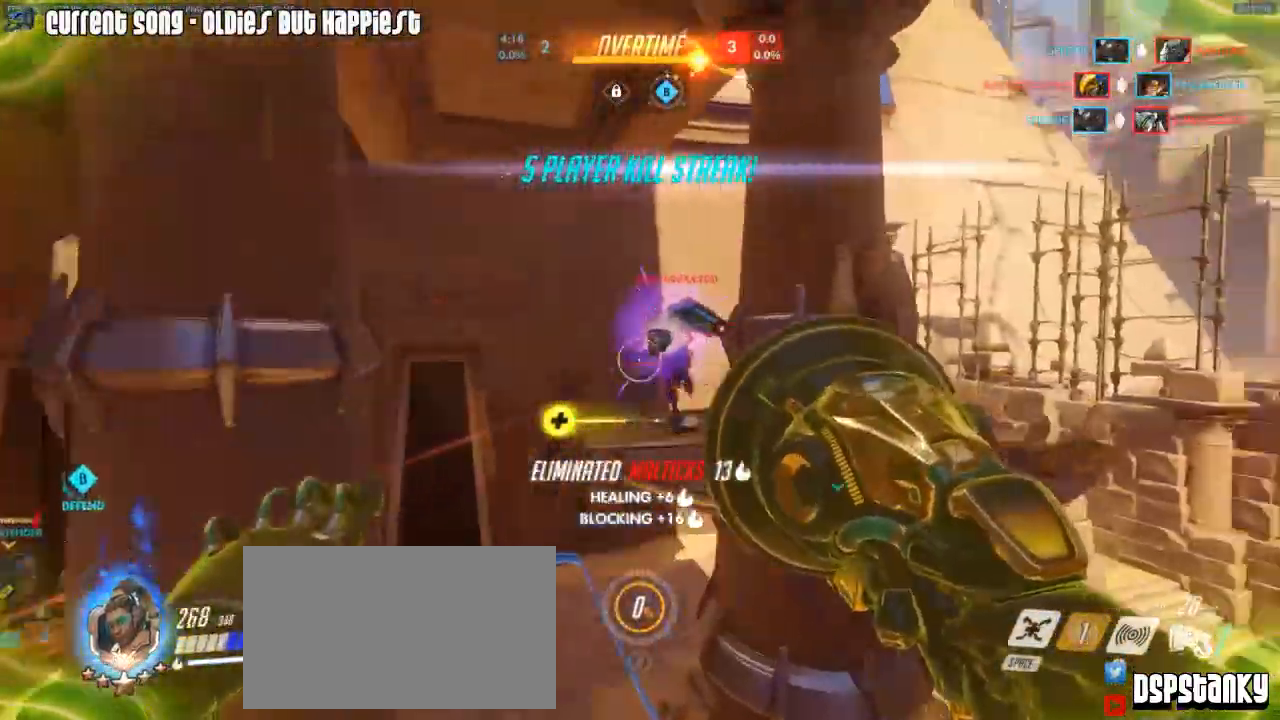
{"keys": ["a", "shift"], "mouse": ["left", "mb5"], "events": [[17, "a", "down"], [100, "mouse_left", "down"], [200, "w", "up"], [300, "w", "down"], [383, "w", "up"], [483, "mouse_mb5", "down"]]}
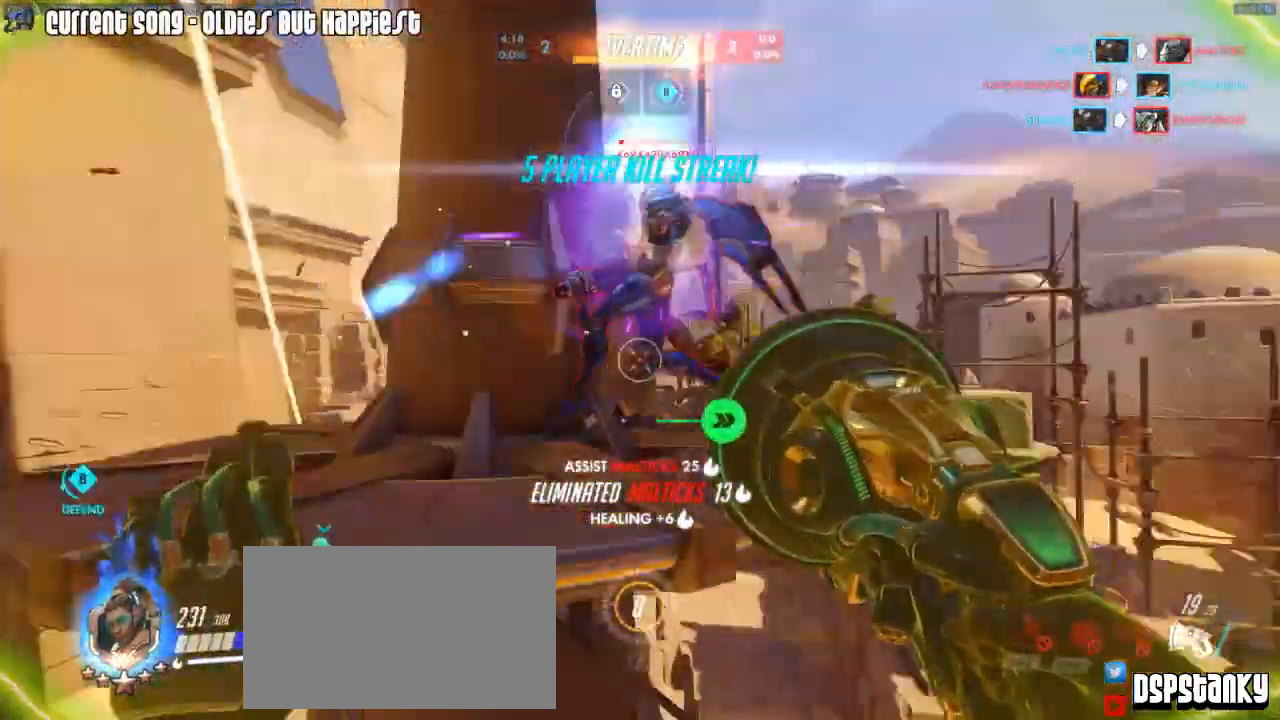
{"keys": ["d", "shift", "w"], "mouse": [], "events": [[33, "s", "down"], [83, "mouse_mb5", "up"], [117, "mouse_mb5", "down"], [117, "mouse_right", "down"], [150, "a", "up"], [217, "mouse_left", "up"], [217, "mouse_mb5", "up"], [217, "mouse_right", "up"], [267, "d", "down"], [267, "mouse_mb5", "down"], [267, "mouse_right", "down"], [267, "s", "up"], [317, "mouse_mb5", "up"], [350, "mouse_right", "up"], [450, "w", "down"]]}
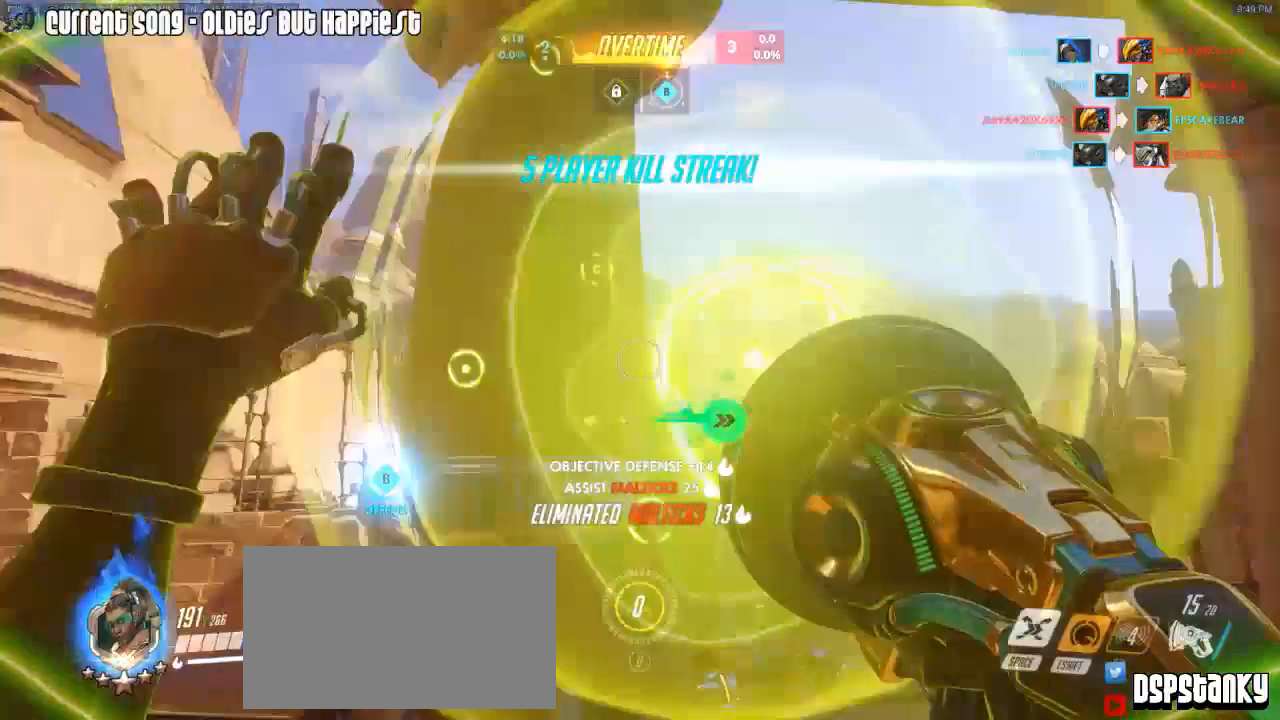
{"keys": ["a", "w"], "mouse": [], "events": [[50, "d", "up"], [50, "mouse_right", "down"], [133, "a", "down"], [133, "mouse_right", "up"], [233, "mouse_right", "down"], [233, "r", "down"], [233, "shift", "up"], [283, "space", "down"], [367, "r", "up"], [367, "space", "up"], [467, "mouse_right", "up"]]}
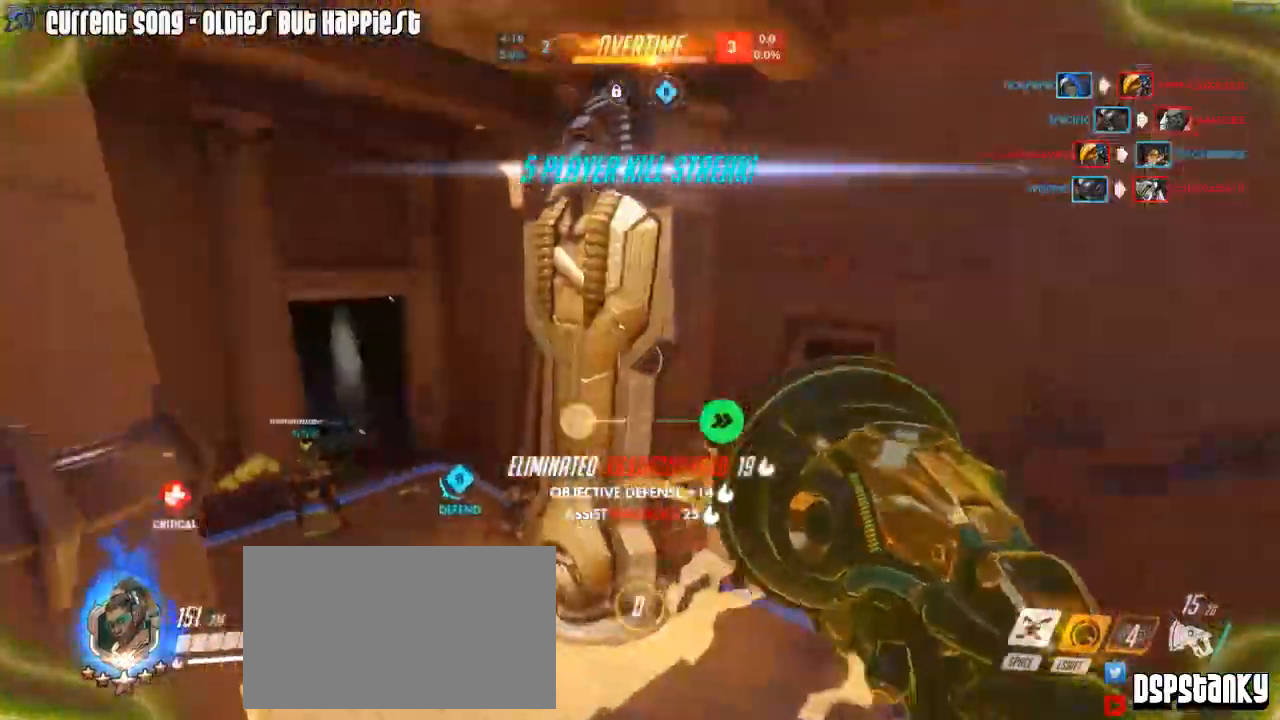
{"keys": ["a"], "mouse": ["right"], "events": [[17, "mouse_right", "down"], [100, "mouse_right", "up"], [150, "mouse_right", "down"], [200, "space", "down"], [250, "mouse_right", "up"], [250, "w", "up"], [300, "mouse_right", "down"], [300, "space", "up"], [350, "mouse_right", "up"], [450, "mouse_right", "down"]]}
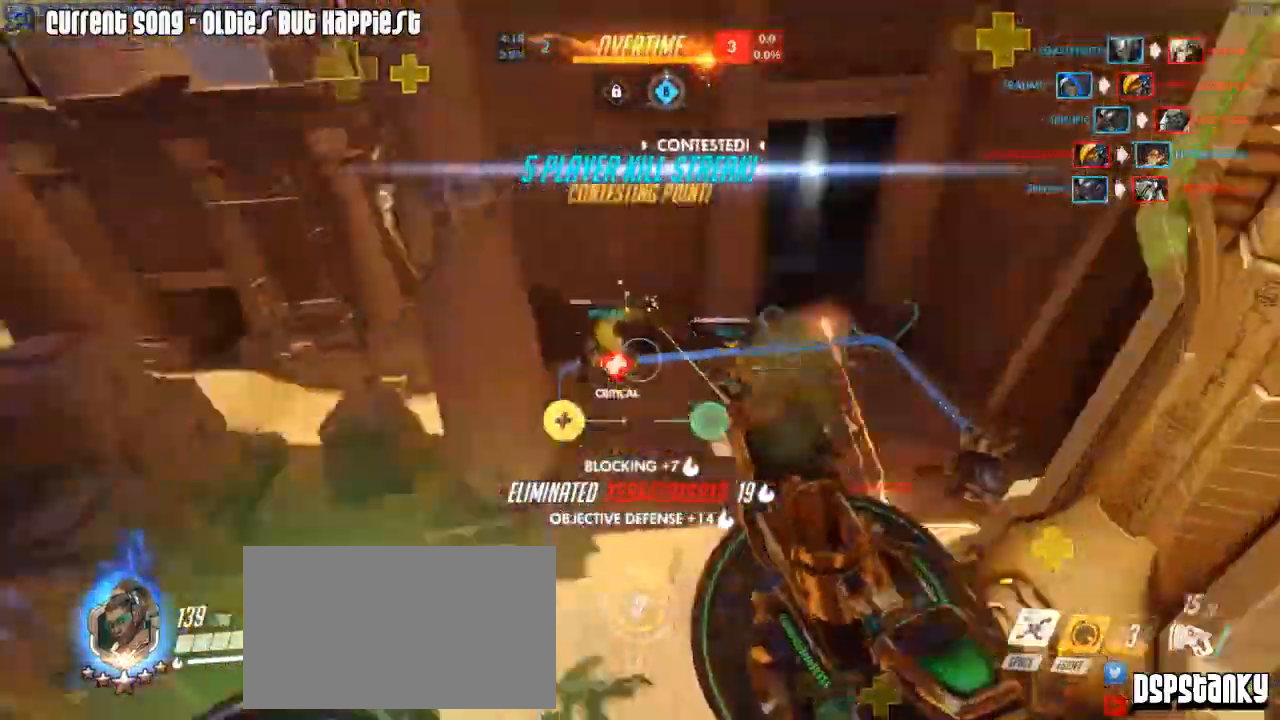
{"keys": [], "mouse": [], "events": [[83, "mouse_right", "up"], [117, "mouse_right", "down"], [167, "space", "down"], [217, "a", "up"], [217, "mouse_right", "up"], [267, "mouse_right", "down"], [317, "space", "up"], [350, "mouse_right", "up"]]}
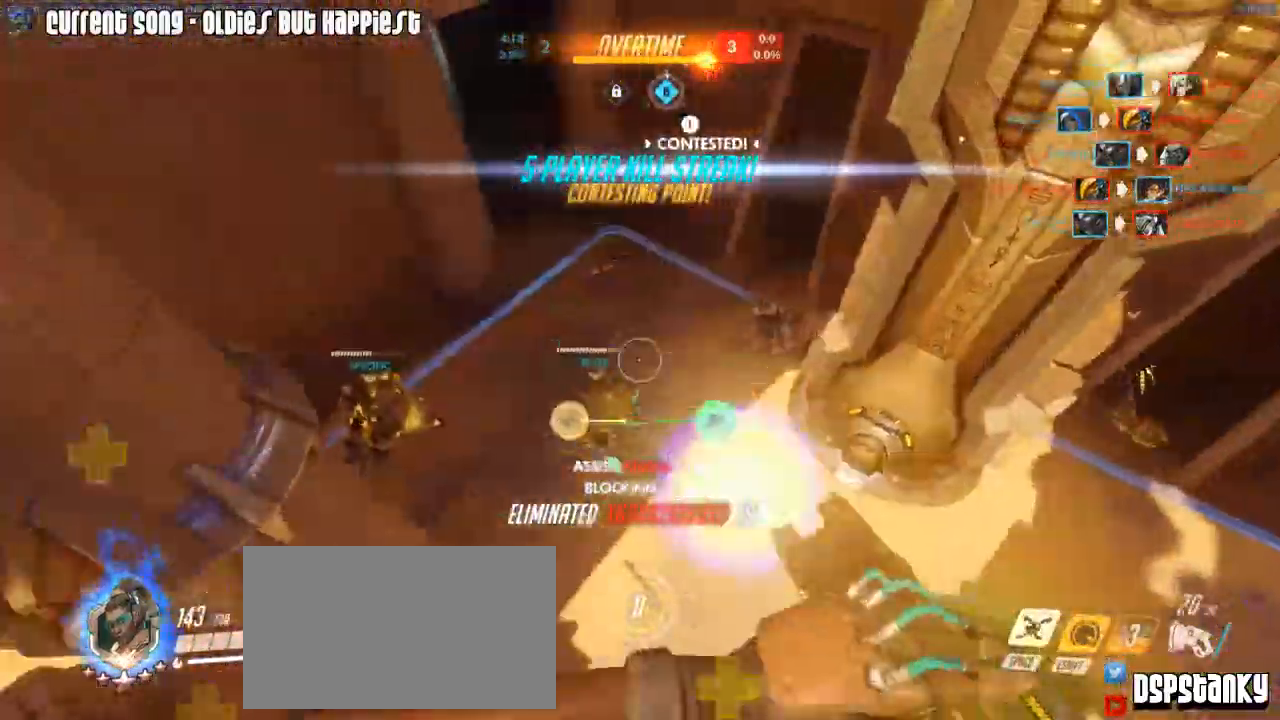
{"keys": [], "mouse": [], "events": [[100, "w", "down"], [467, "w", "up"]]}
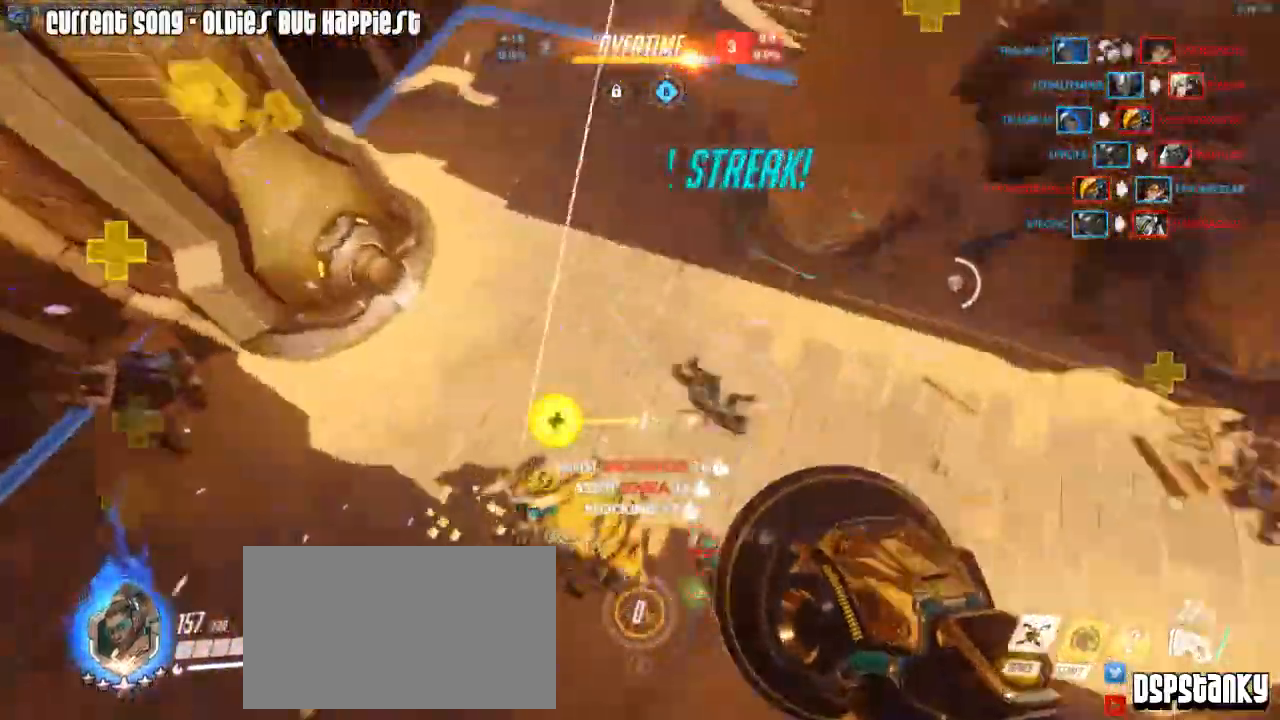
{"keys": ["d", "space"], "mouse": ["left"], "events": [[67, "a", "down"], [250, "mouse_left", "down"], [433, "a", "up"], [433, "d", "down"], [483, "space", "down"]]}
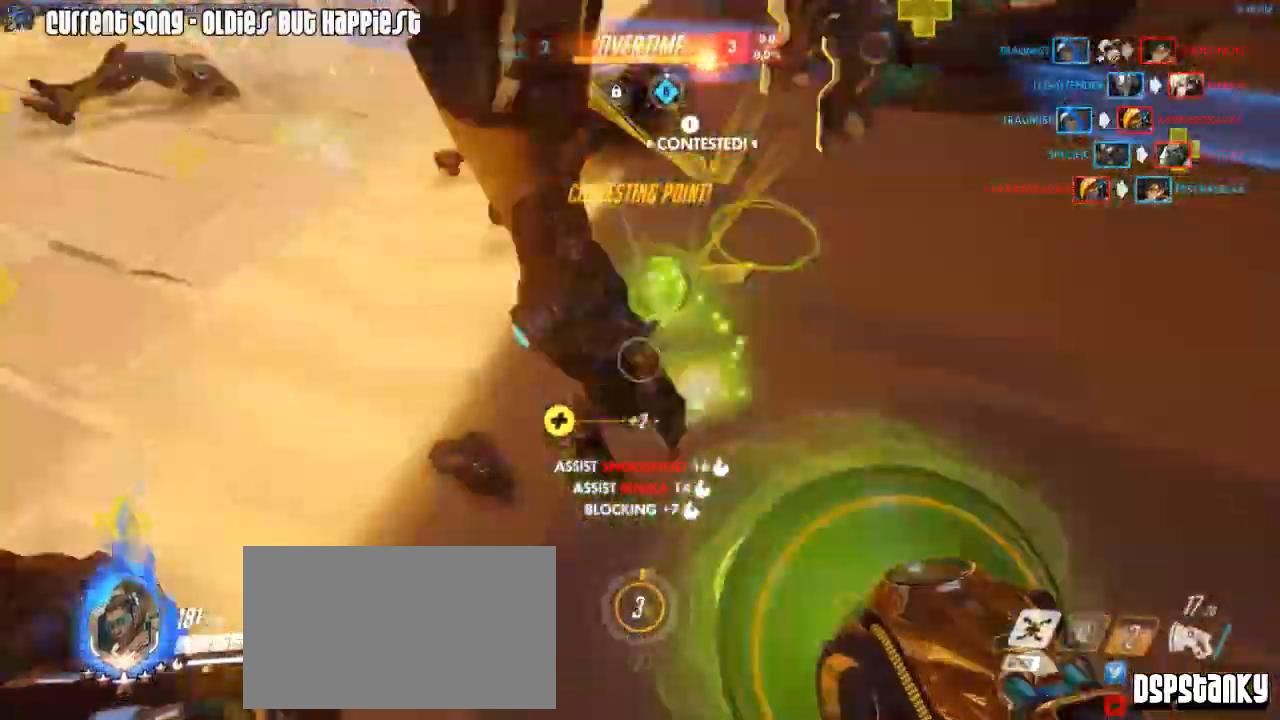
{"keys": ["d"], "mouse": ["left", "mb5"], "events": [[83, "mouse_mb4", "down"], [83, "space", "up"], [167, "mouse_mb4", "up"], [217, "mouse_mb4", "down"], [267, "space", "down"], [317, "mouse_mb4", "up"], [400, "space", "up"], [450, "mouse_mb5", "down"]]}
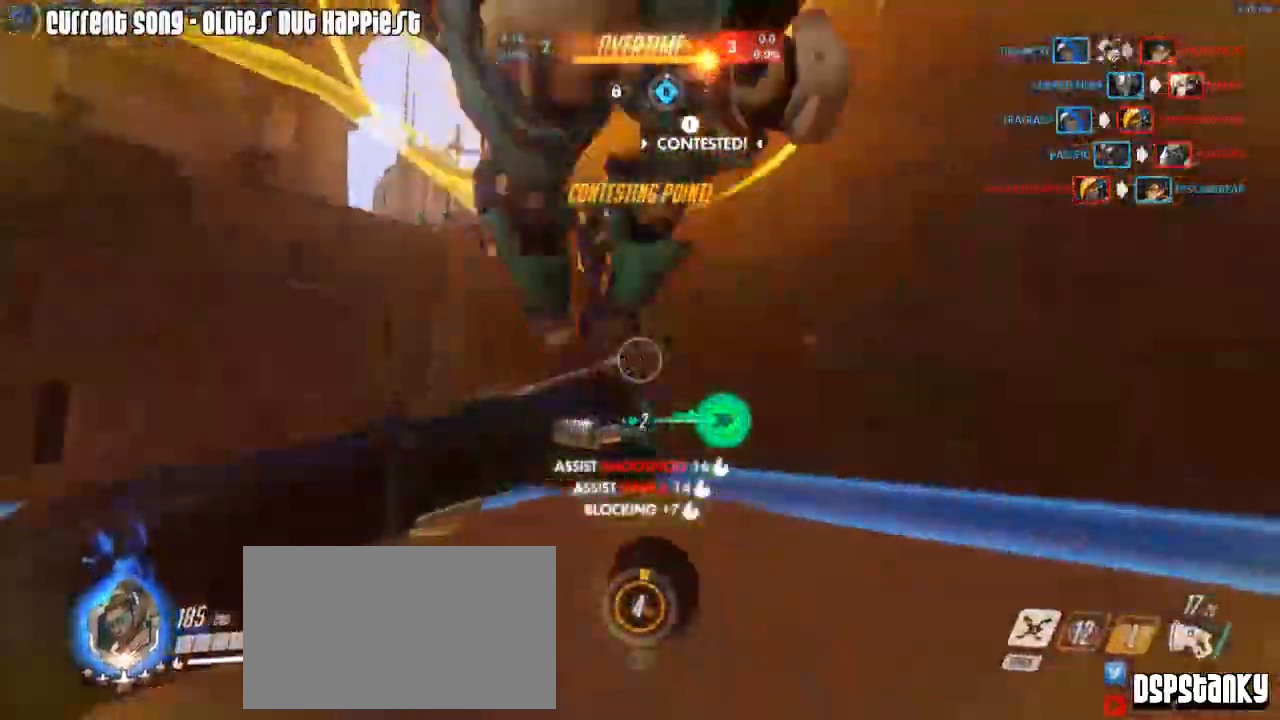
{"keys": [], "mouse": ["left"], "events": [[50, "mouse_mb5", "up"], [233, "mouse_mb5", "down"], [283, "mouse_mb5", "up"], [333, "d", "up"]]}
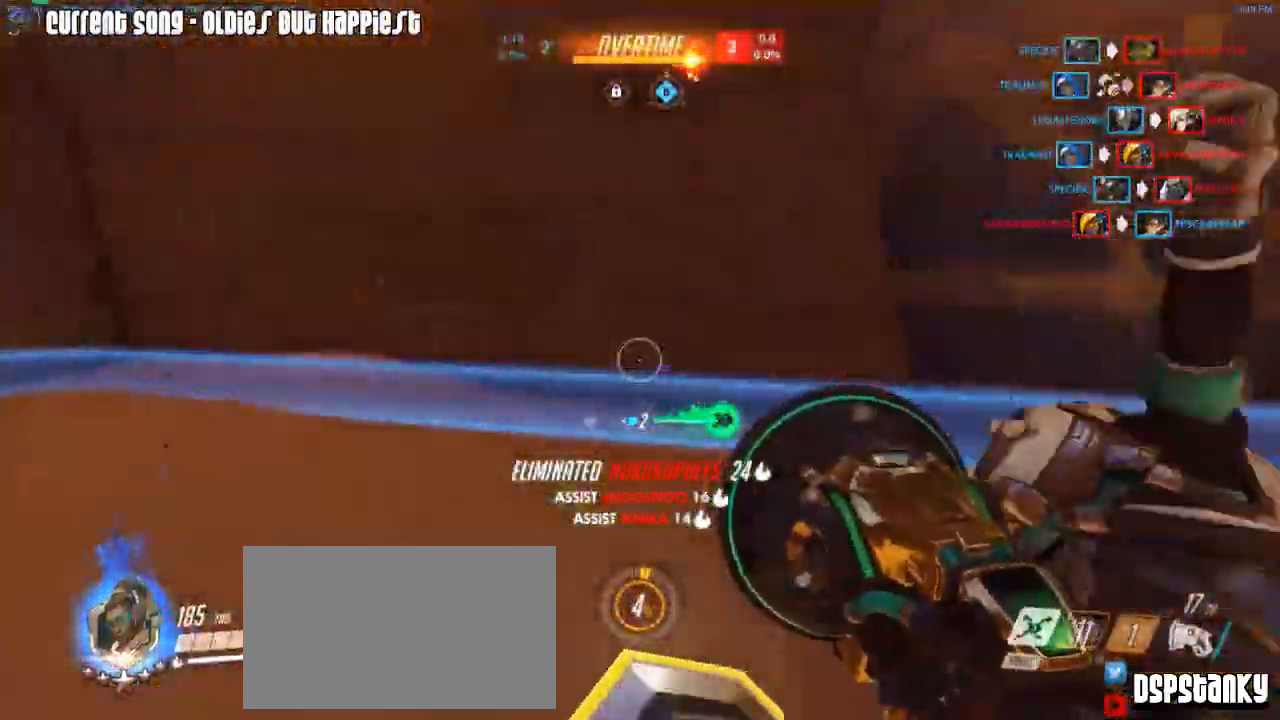
{"keys": ["w"], "mouse": ["right"], "events": [[383, "a", "down"], [433, "mouse_left", "up"], [433, "w", "down"], [467, "mouse_right", "down"], [483, "a", "up"]]}
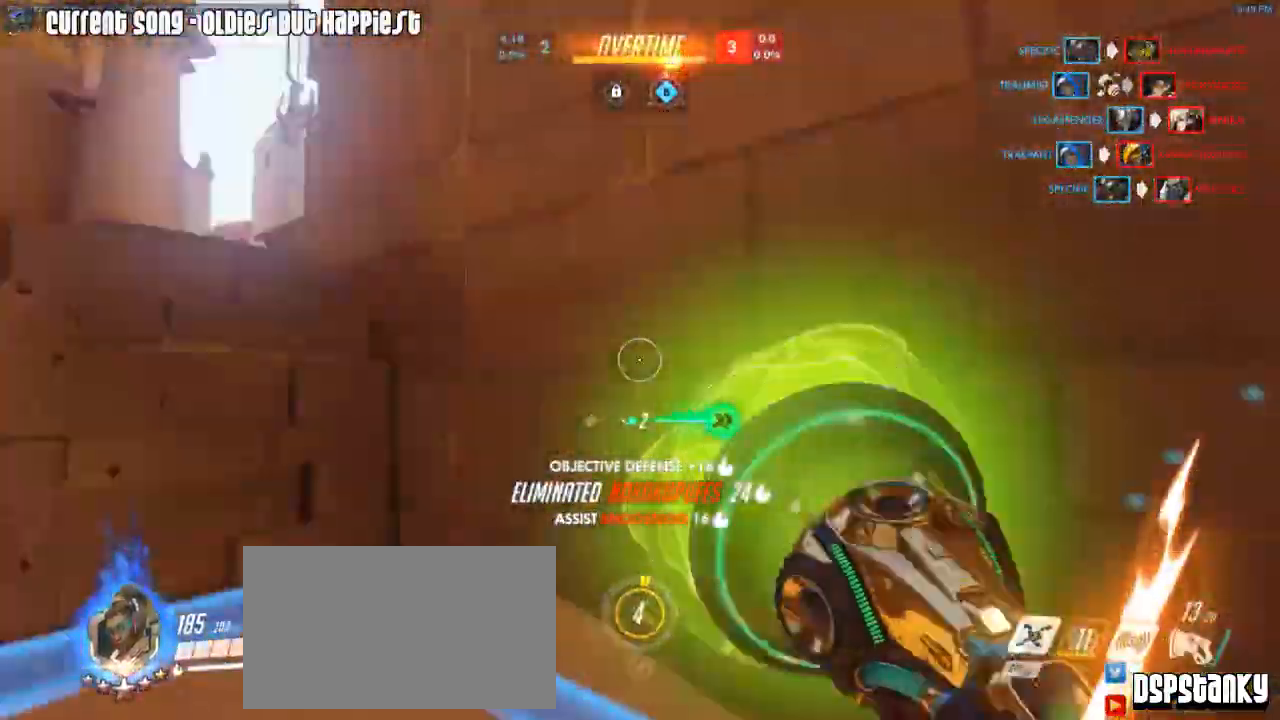
{"keys": ["a", "w"], "mouse": ["right"], "events": [[33, "r", "down"], [33, "space", "down"], [83, "mouse_right", "up"], [83, "r", "up"], [117, "mouse_right", "down"], [117, "space", "up"], [400, "mouse_right", "up"], [400, "r", "down"], [450, "mouse_right", "down"], [500, "a", "down"], [500, "r", "up"]]}
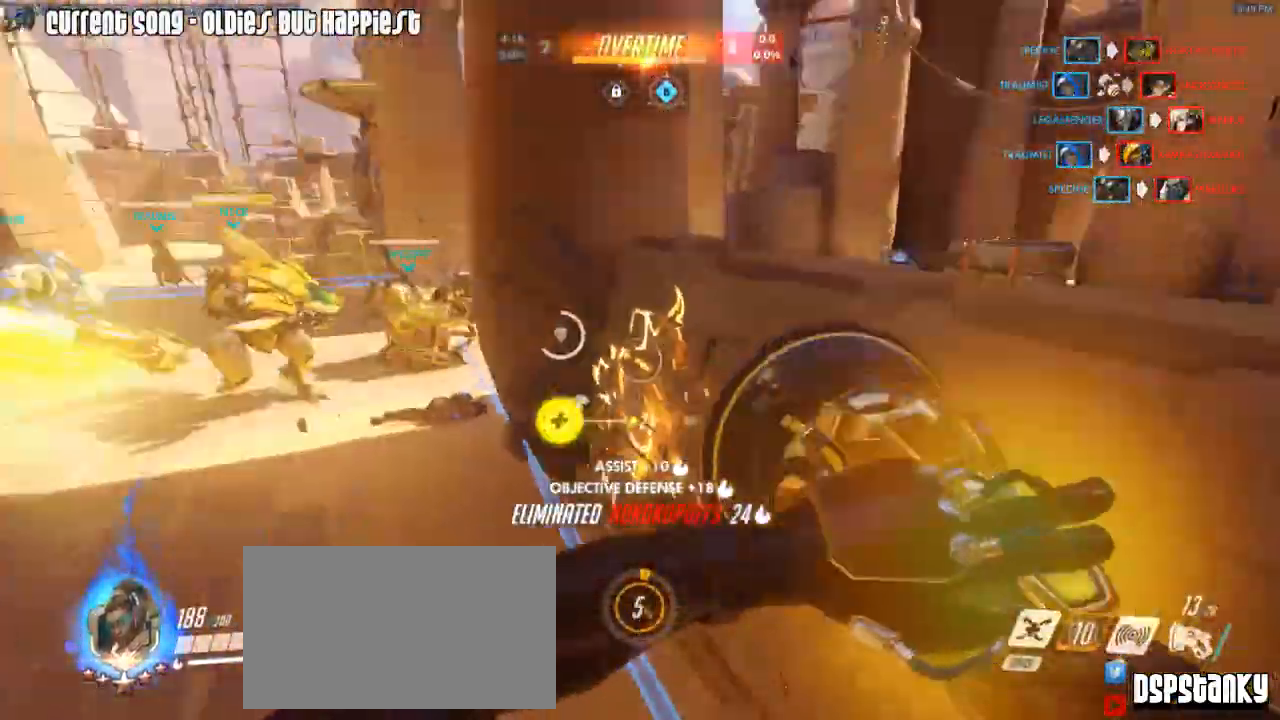
{"keys": ["a", "w"], "mouse": [], "events": [[50, "mouse_right", "up"], [100, "mouse_right", "down"], [183, "mouse_right", "up"], [233, "mouse_right", "down"], [283, "space", "down"], [333, "mouse_right", "up"], [367, "space", "up"]]}
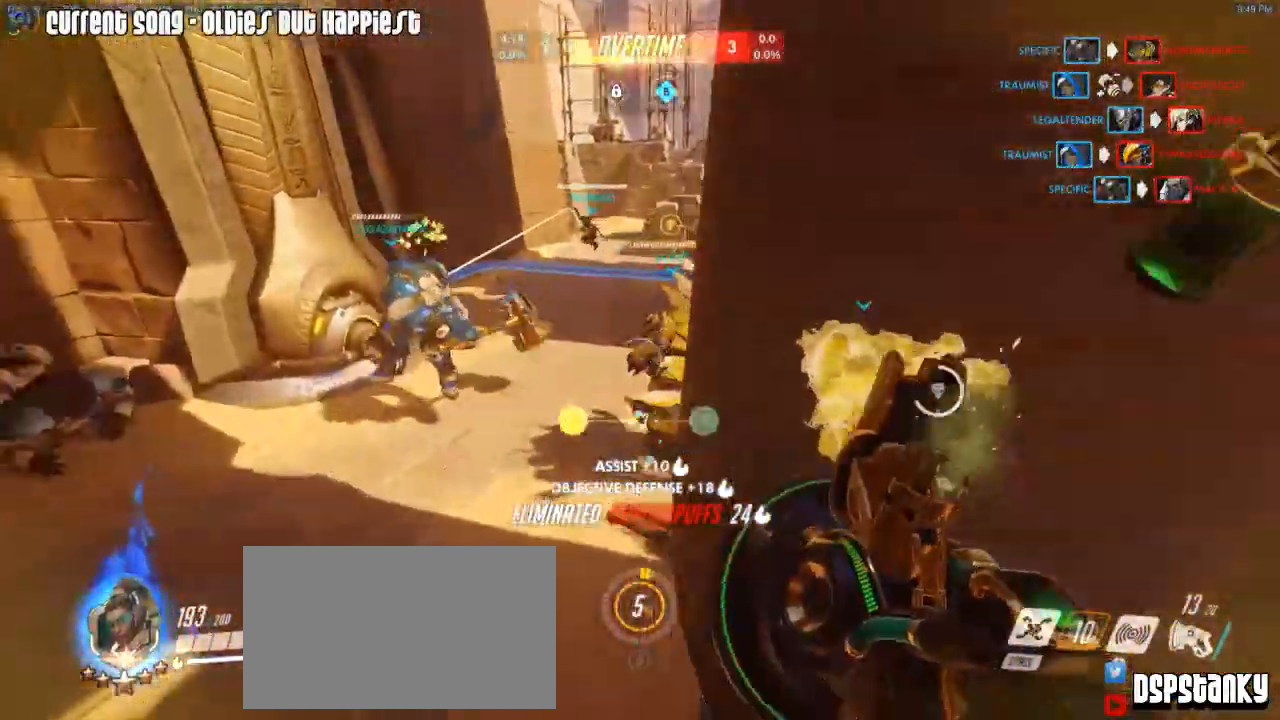
{"keys": ["d", "space", "w"], "mouse": [], "events": [[100, "a", "up"], [150, "mouse_right", "down"], [300, "d", "down"], [433, "space", "down"], [483, "mouse_right", "up"]]}
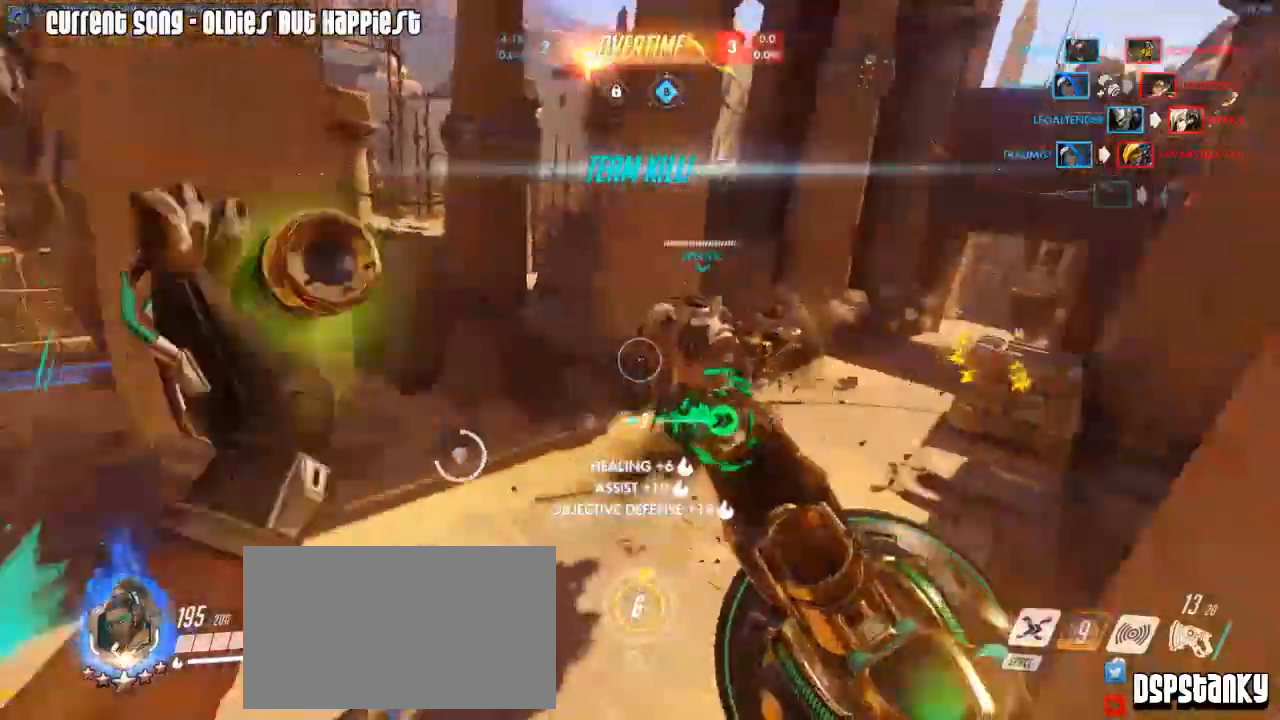
{"keys": ["d", "w"], "mouse": [], "events": [[33, "mouse_right", "down"], [33, "space", "up"], [83, "mouse_right", "up"], [100, "mouse_right", "down"], [217, "mouse_right", "up"], [300, "mouse_right", "down"], [400, "mouse_right", "up"]]}
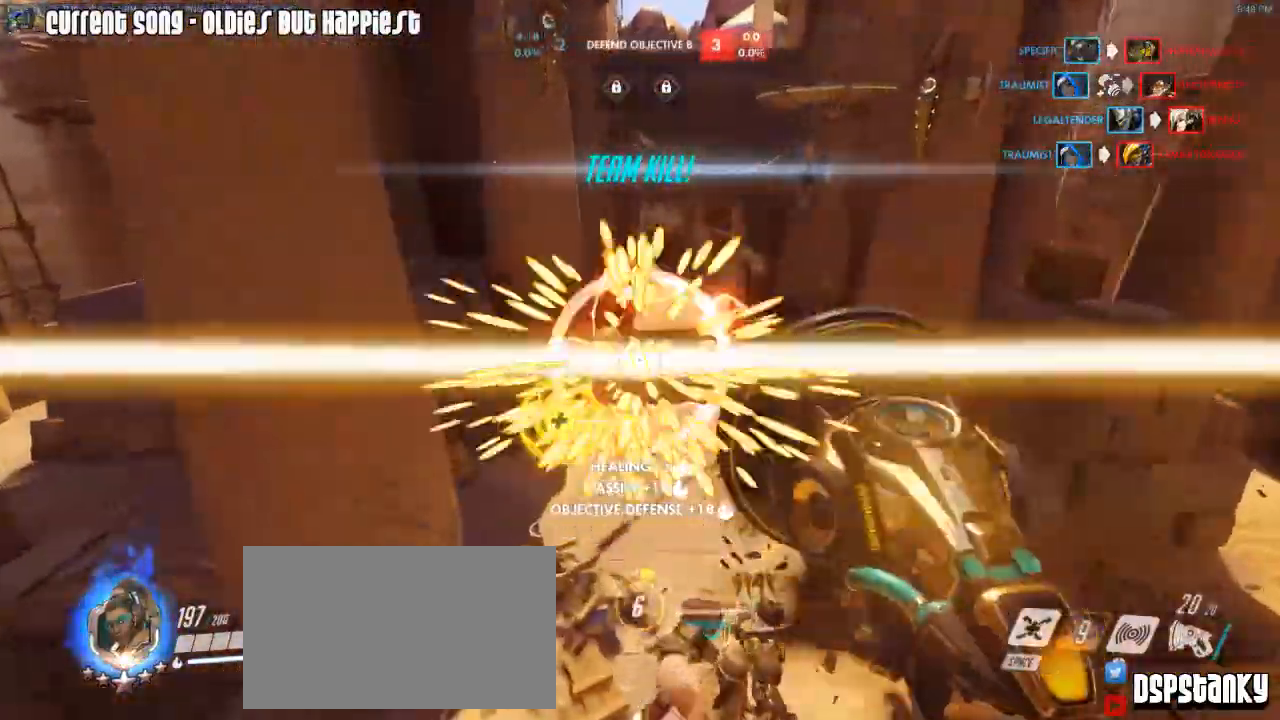
{"keys": ["a", "w"], "mouse": ["right"], "events": [[50, "space", "down"], [133, "space", "up"], [183, "d", "up"], [333, "a", "down"], [367, "mouse_right", "down"]]}